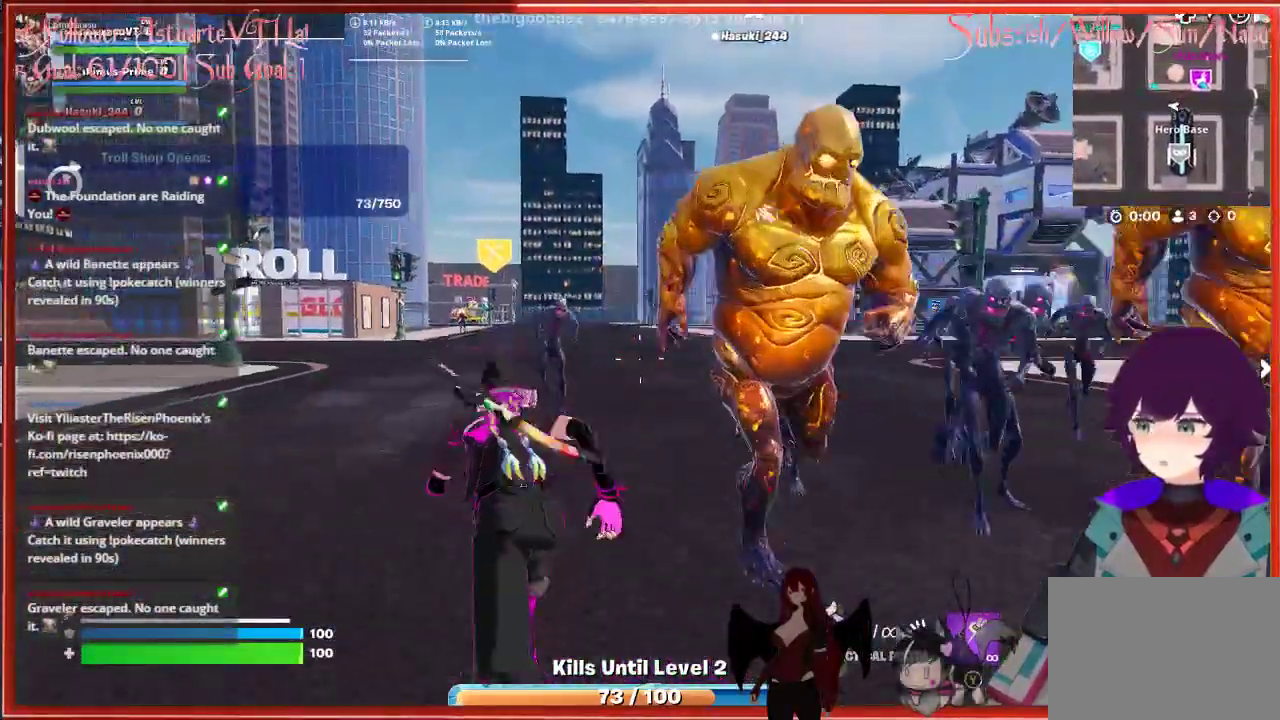
Gameplay with a controller (Xbox layout); each line is a JSON object with the inputs held at the frame after it. "events" lists button and stick changes between this image and that frame as [ms after this image, input, new state], when the widget could be followed in between.
{"buttons": [], "left_stick": "up", "right_stick": "center", "events": [[100, "right_stick", "center"], [217, "left_stick", "up"], [350, "R3", "down"], [400, "R3", "up"]]}
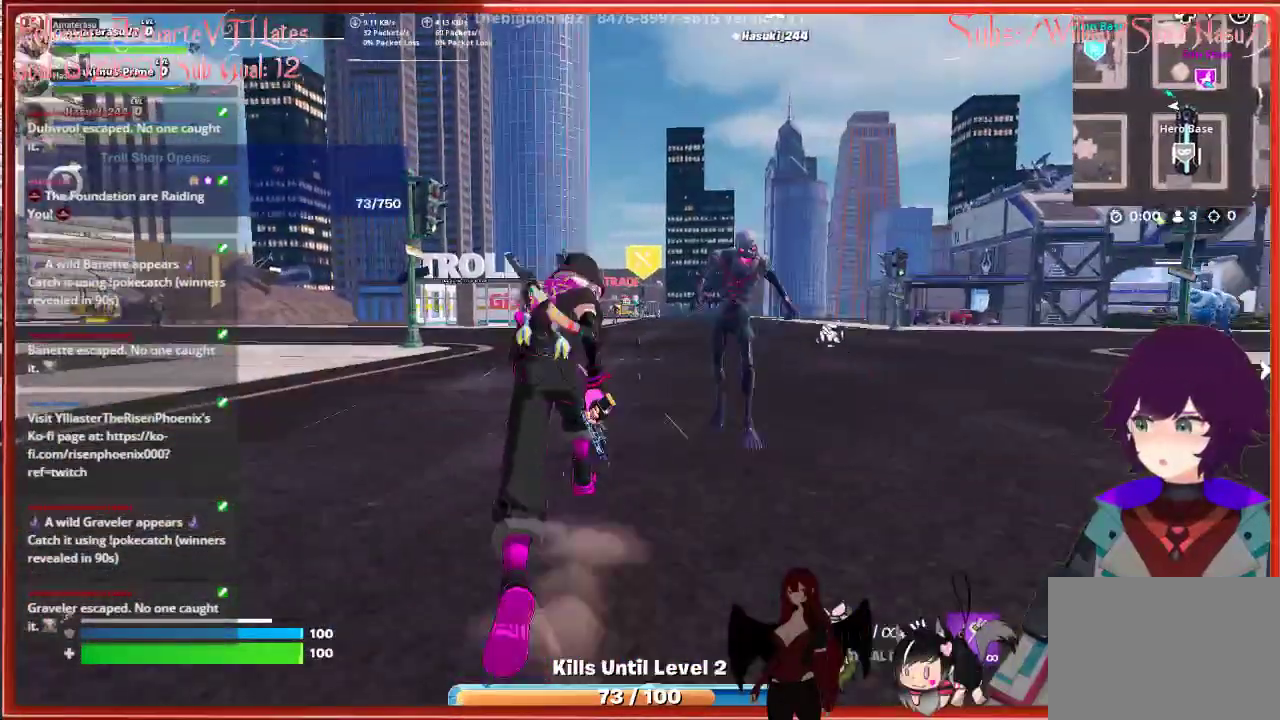
{"buttons": [], "left_stick": "up", "right_stick": "center", "events": [[50, "A", "down"], [217, "A", "up"]]}
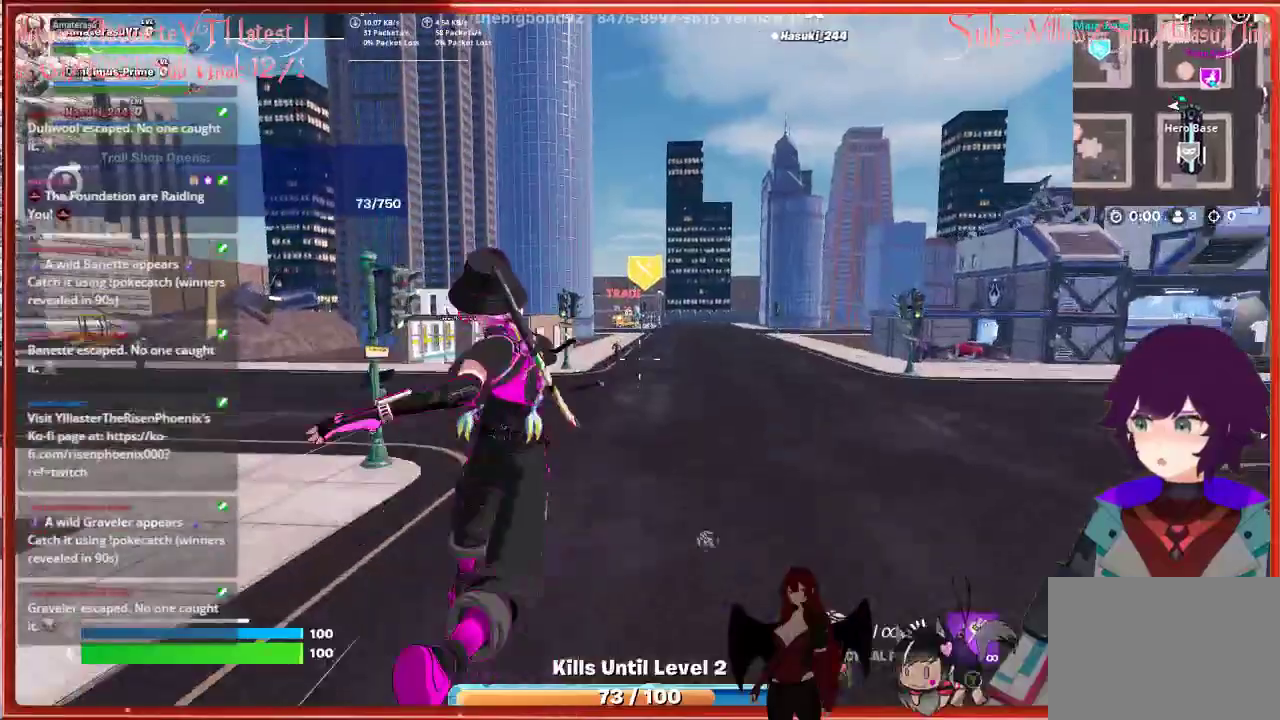
{"buttons": [], "left_stick": "up", "right_stick": "center", "events": [[283, "R3", "down"], [400, "R3", "up"]]}
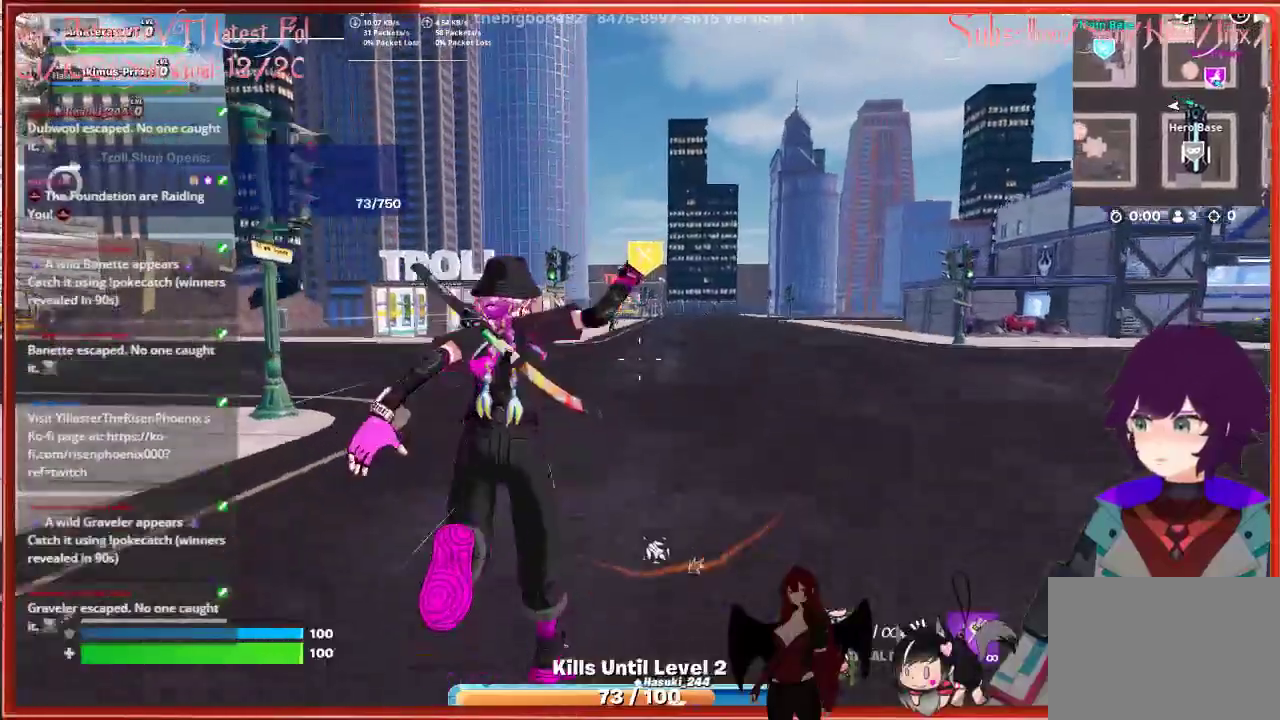
{"buttons": [], "left_stick": "up", "right_stick": "center", "events": []}
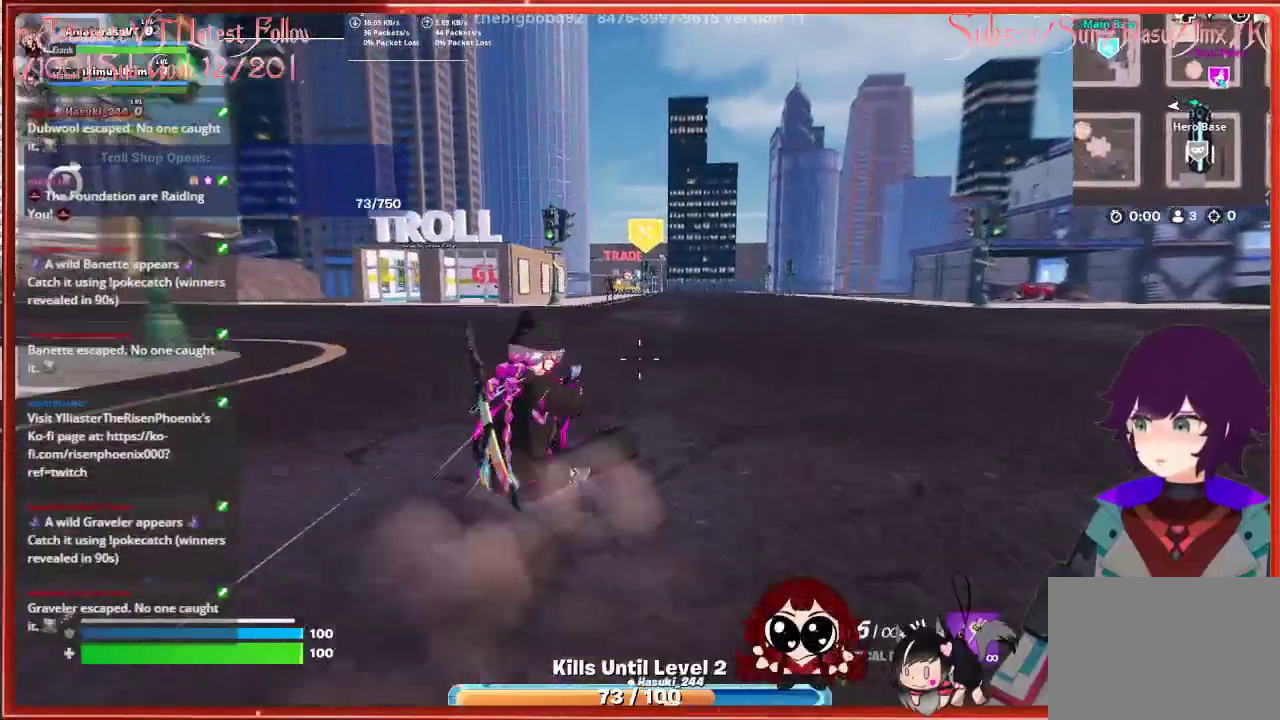
{"buttons": [], "left_stick": "up", "right_stick": "center", "events": [[267, "R3", "down"], [400, "R3", "up"]]}
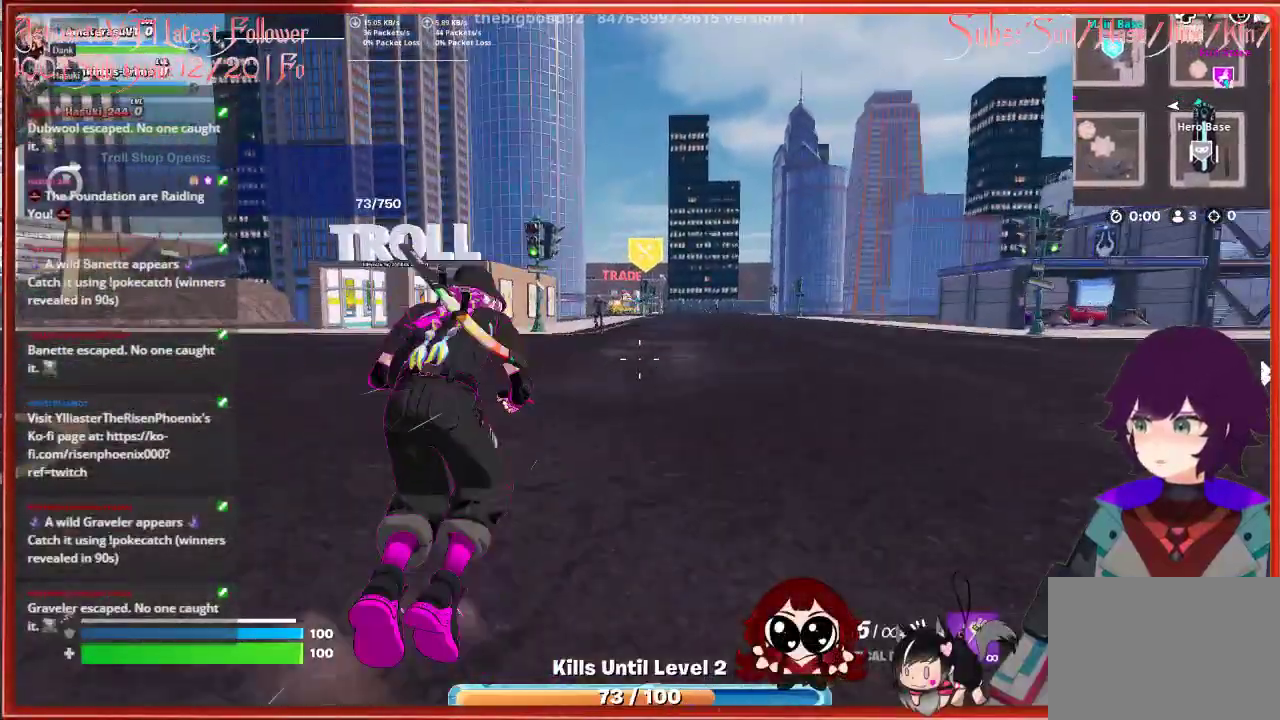
{"buttons": [], "left_stick": "up", "right_stick": "center", "events": [[33, "right_stick", "right"], [233, "right_stick", "center"]]}
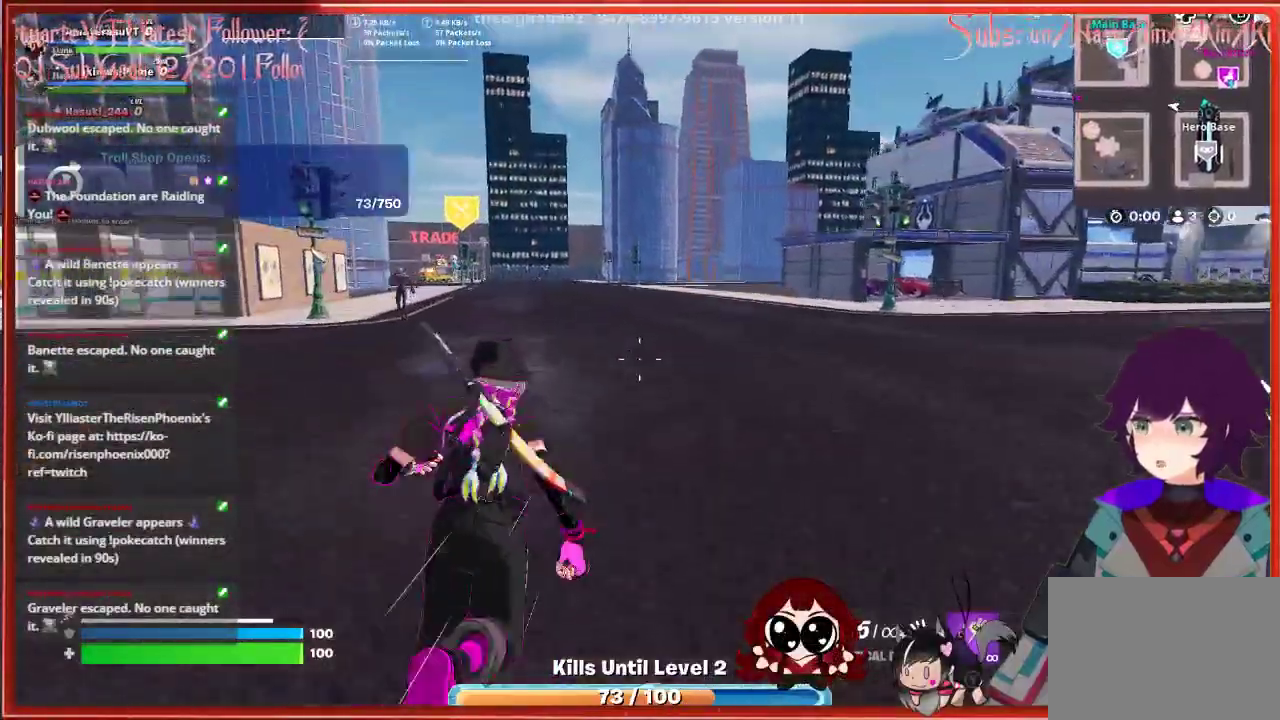
{"buttons": [], "left_stick": "up", "right_stick": "center", "events": []}
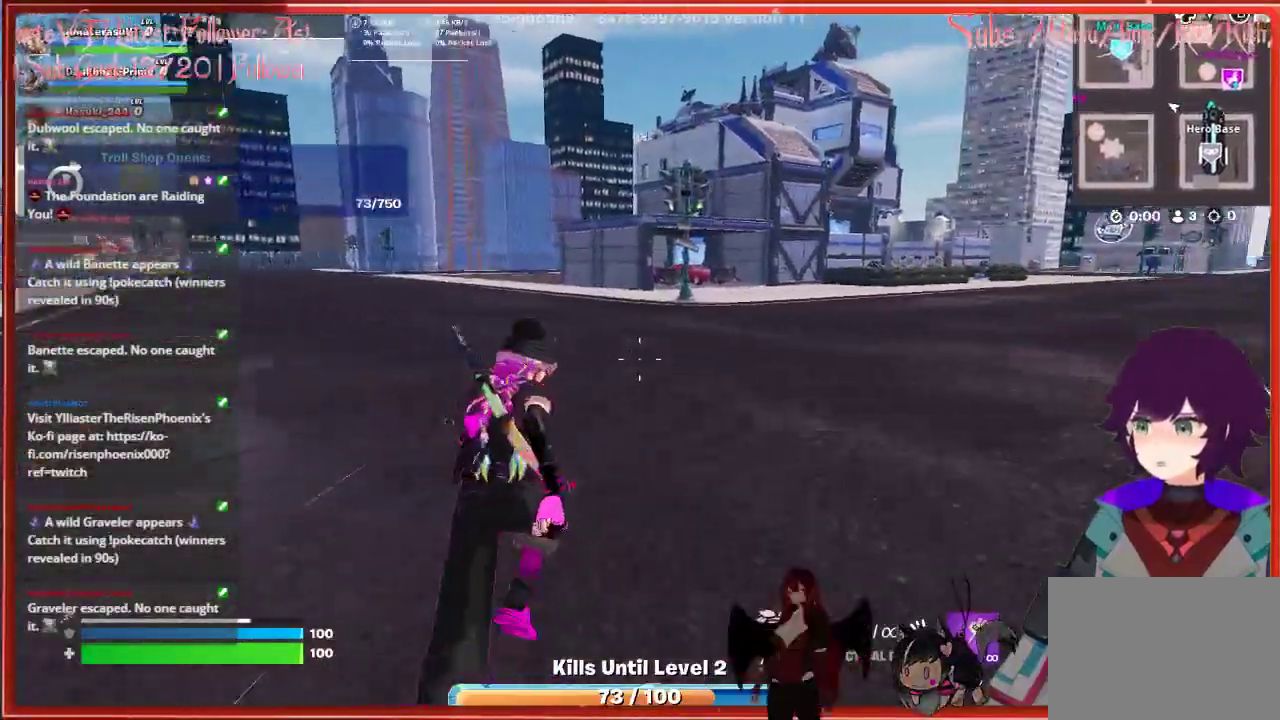
{"buttons": [], "left_stick": "up", "right_stick": "center", "events": []}
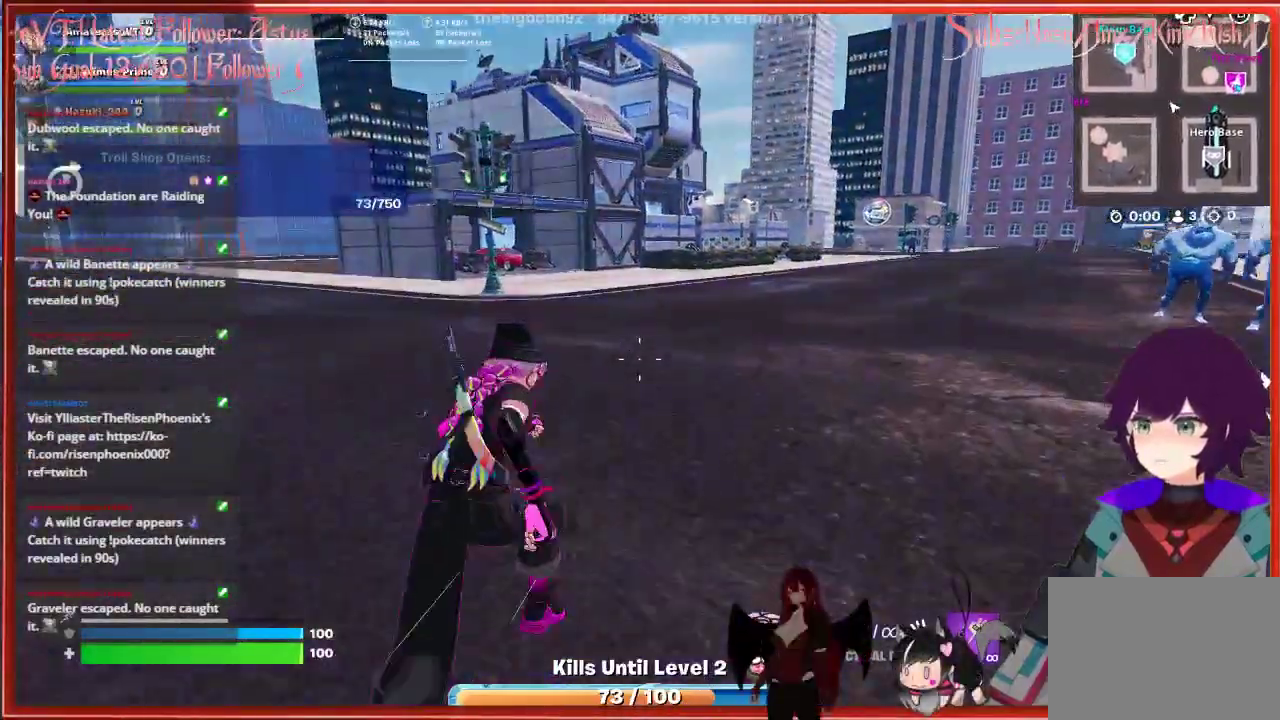
{"buttons": [], "left_stick": "up", "right_stick": "center", "events": []}
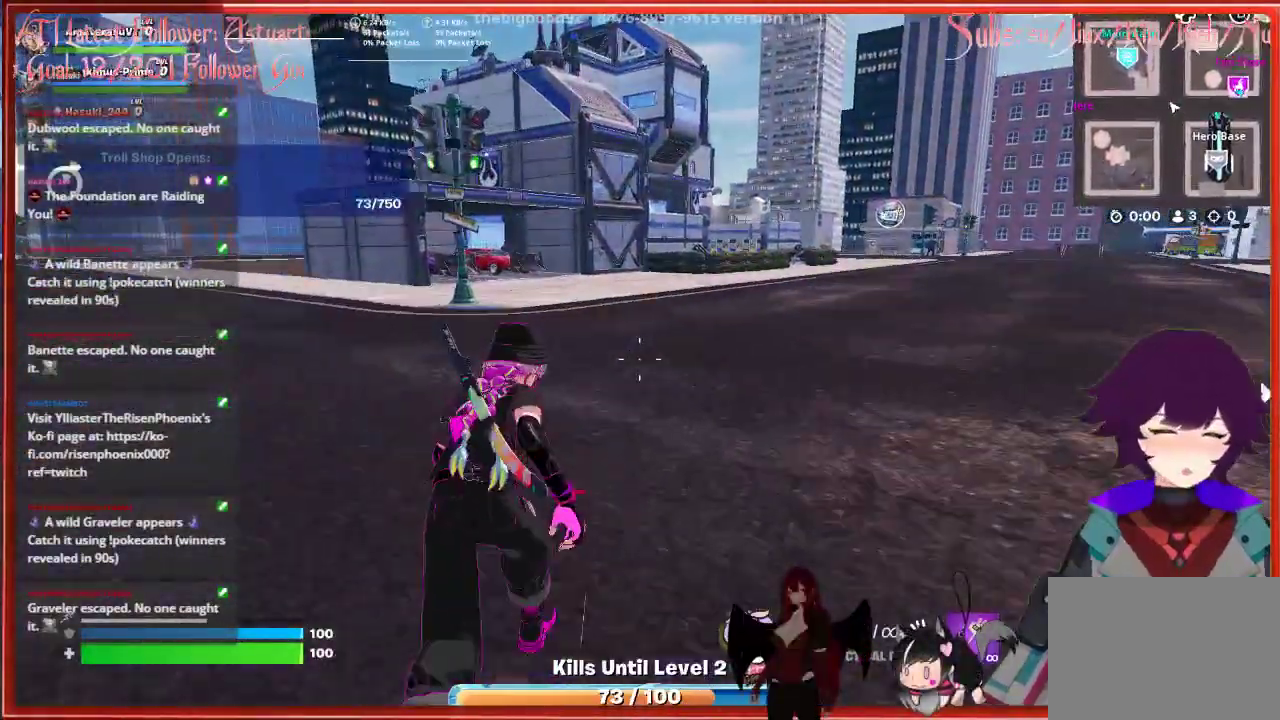
{"buttons": [], "left_stick": "up", "right_stick": "center", "events": []}
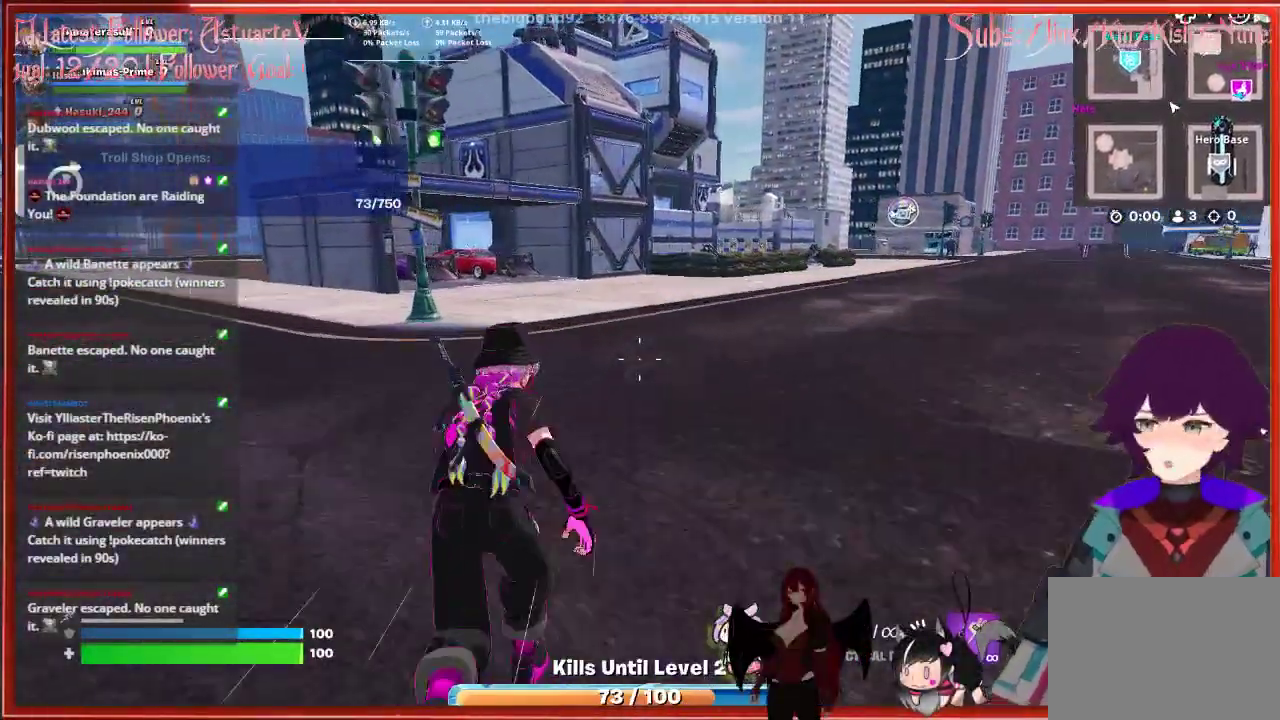
{"buttons": [], "left_stick": "up", "right_stick": "center", "events": []}
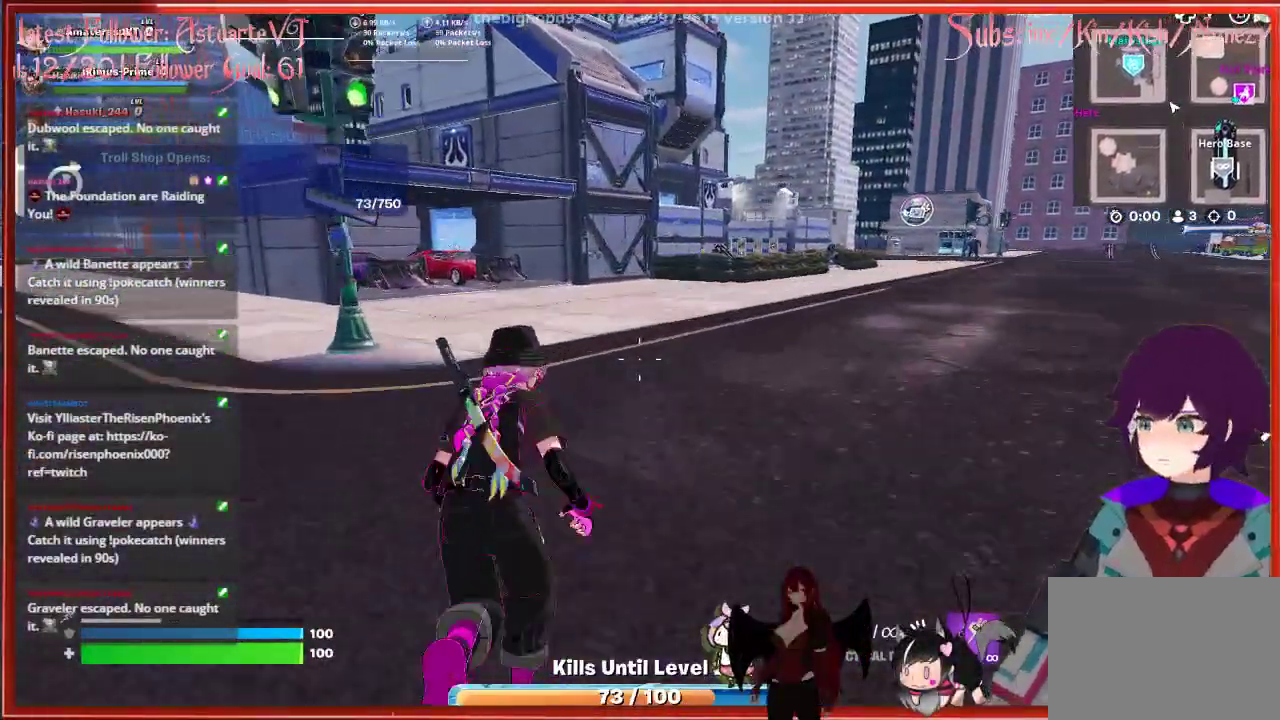
{"buttons": [], "left_stick": "up", "right_stick": "center", "events": []}
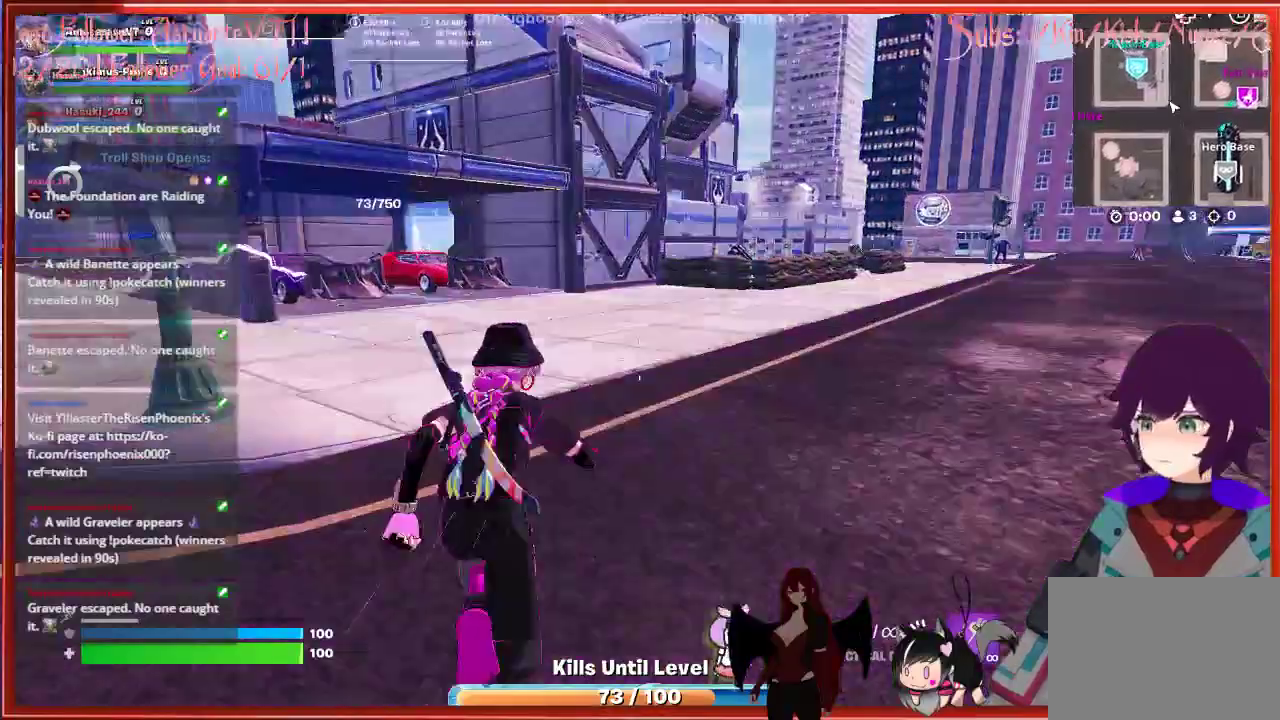
{"buttons": [], "left_stick": "up", "right_stick": "center", "events": []}
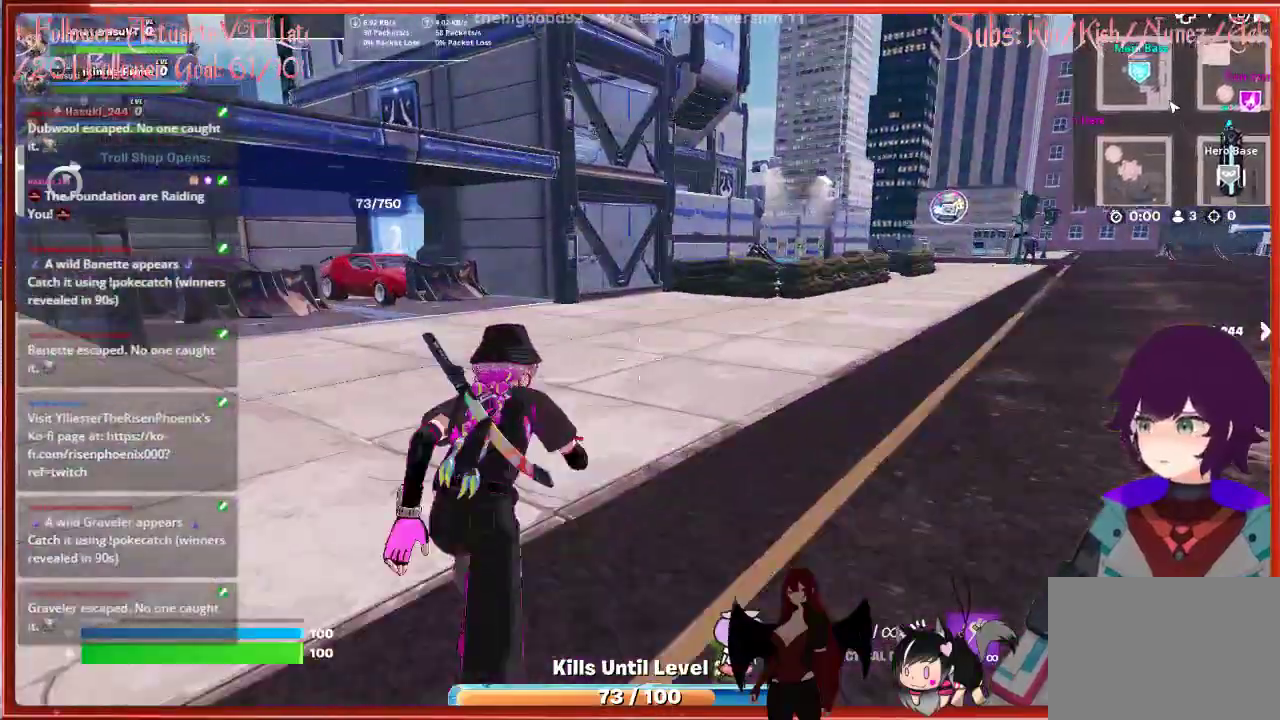
{"buttons": [], "left_stick": "up", "right_stick": "center", "events": []}
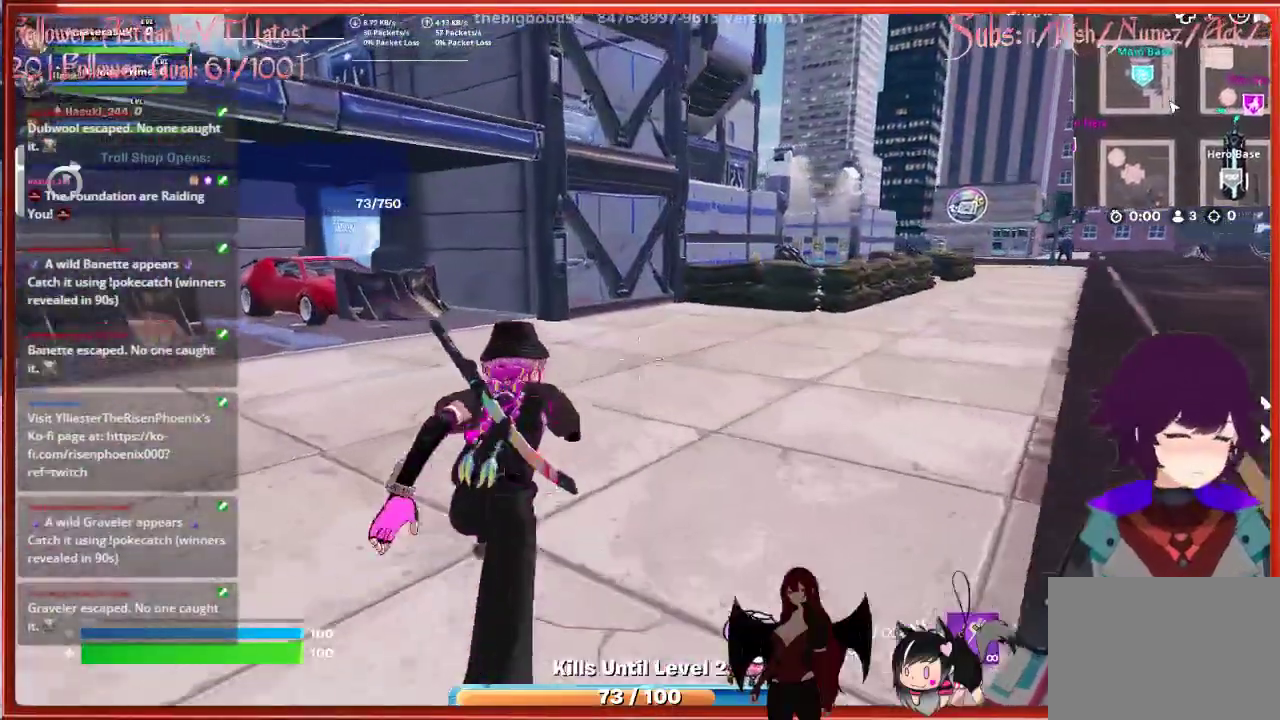
{"buttons": [], "left_stick": "up-right", "right_stick": "center", "events": [[417, "left_stick", "up-right"]]}
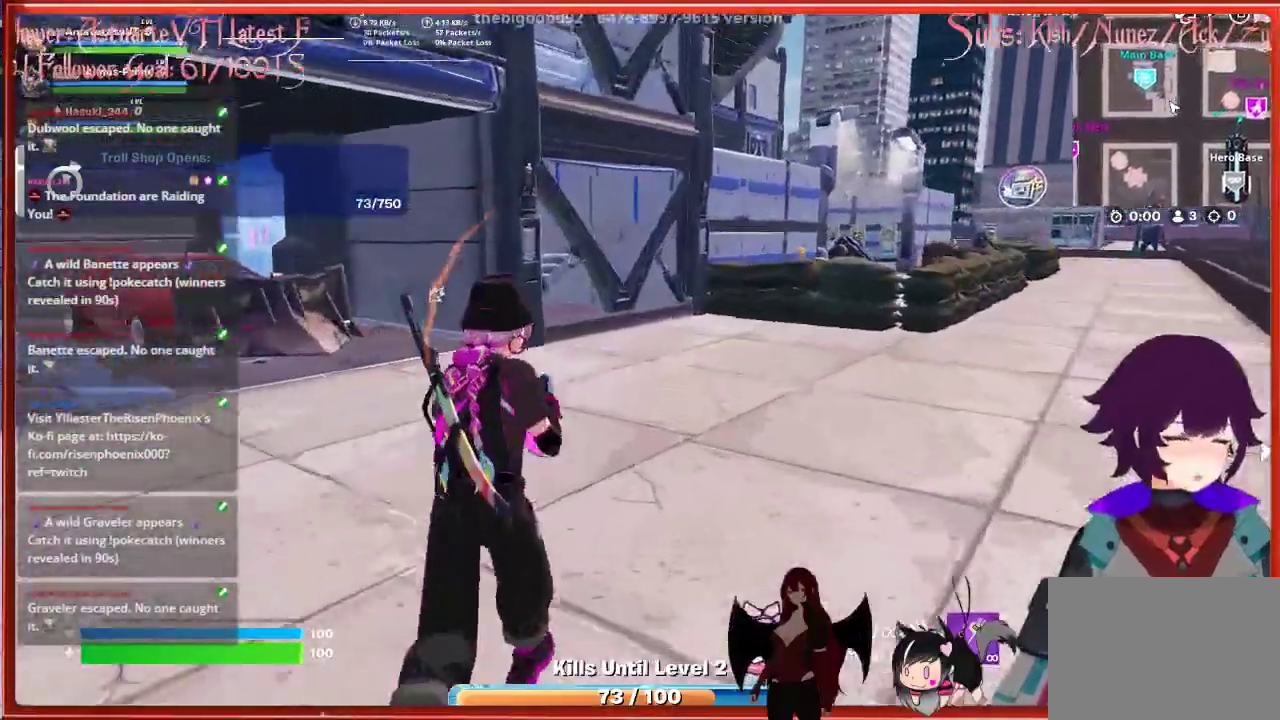
{"buttons": [], "left_stick": "up-right", "right_stick": "center", "events": []}
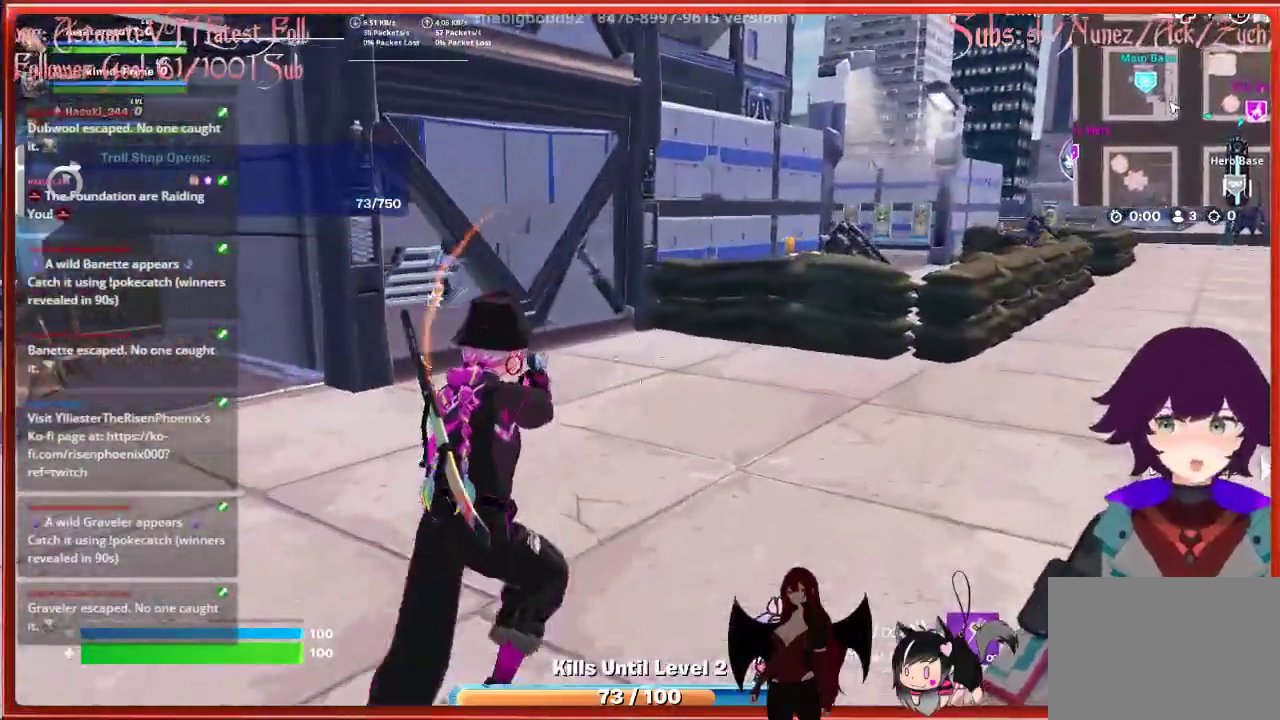
{"buttons": [], "left_stick": "up-right", "right_stick": "center", "events": []}
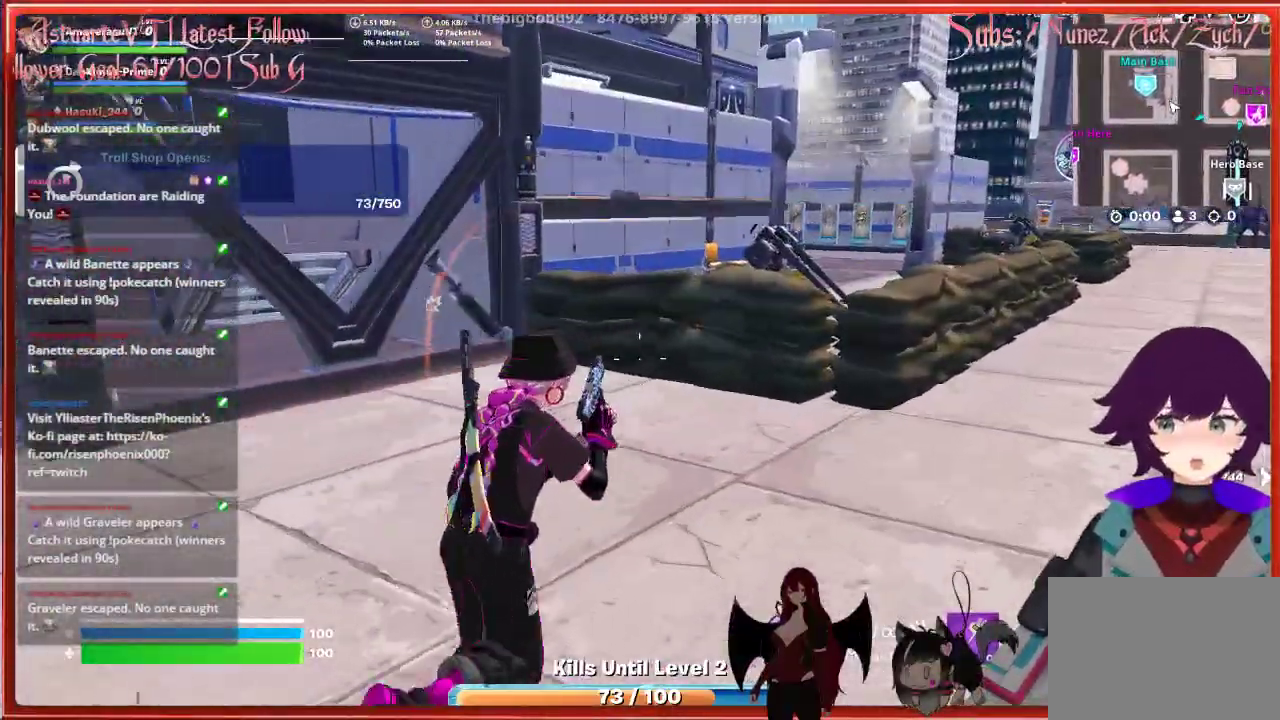
{"buttons": [], "left_stick": "up-right", "right_stick": "center", "events": []}
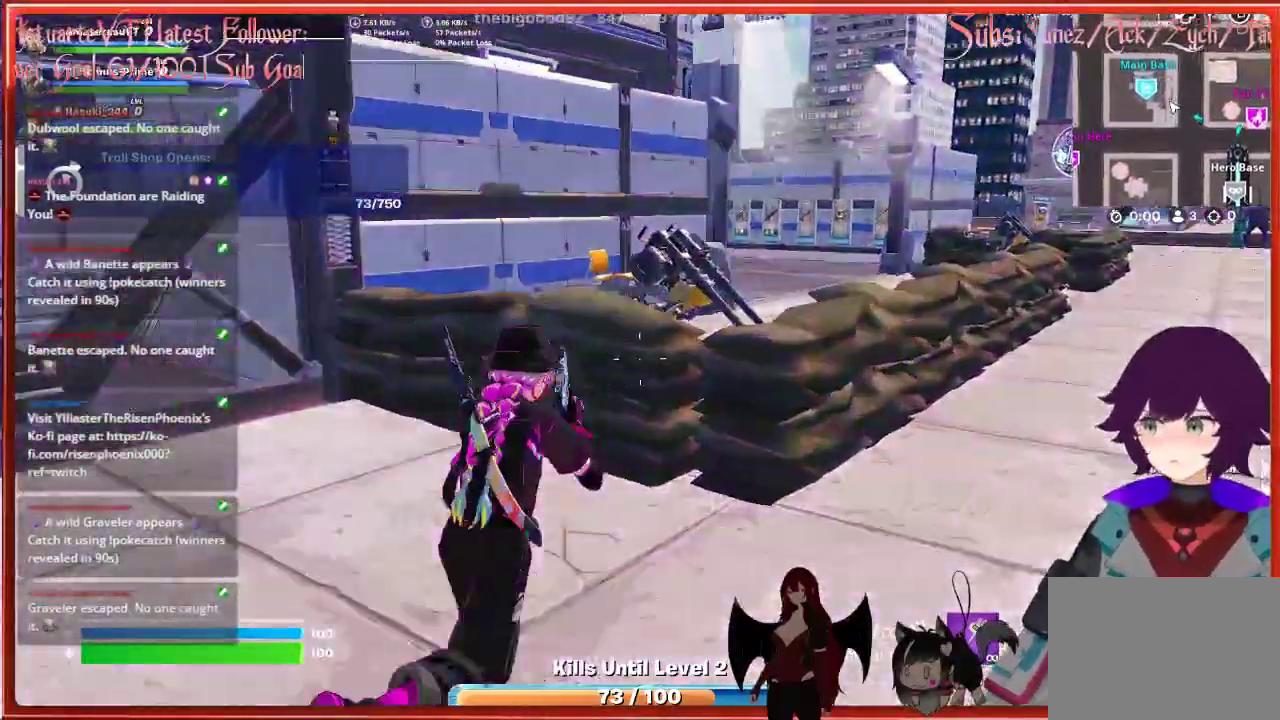
{"buttons": [], "left_stick": "up-right", "right_stick": "center", "events": []}
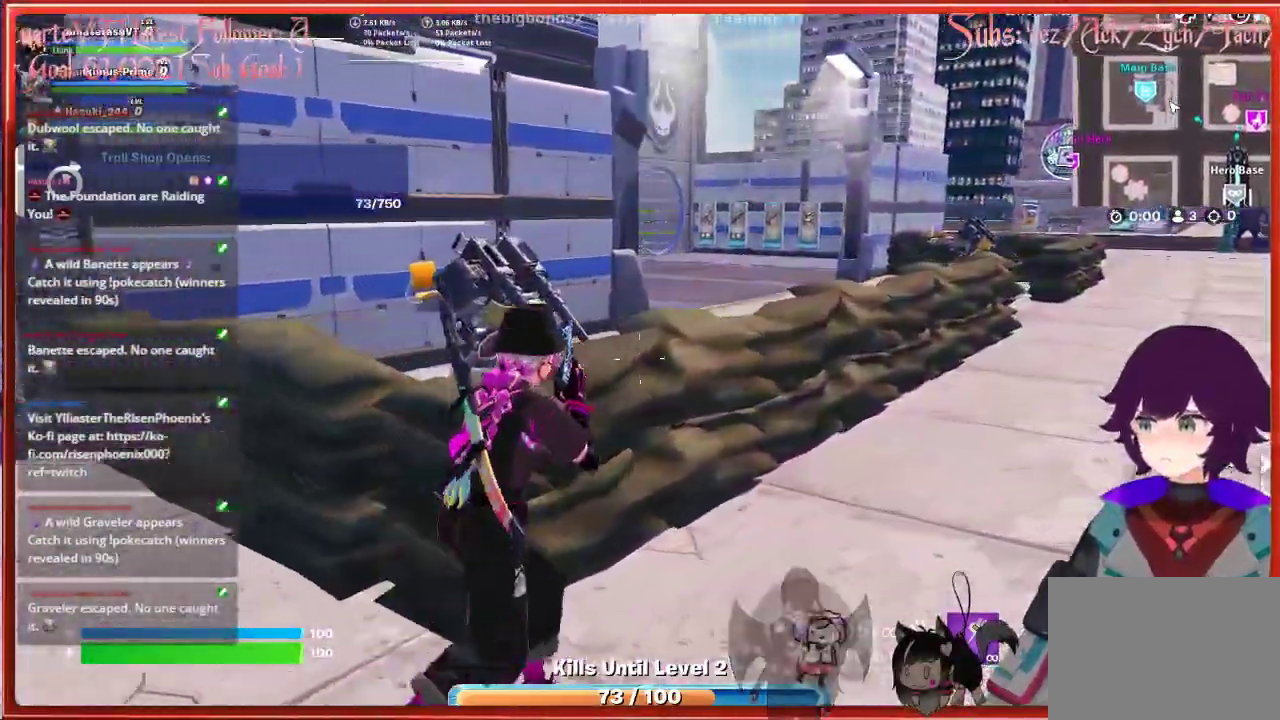
{"buttons": ["A"], "left_stick": "up", "right_stick": "center", "events": [[200, "L3", "down"], [233, "left_stick", "up"], [383, "L3", "up"], [433, "A", "down"]]}
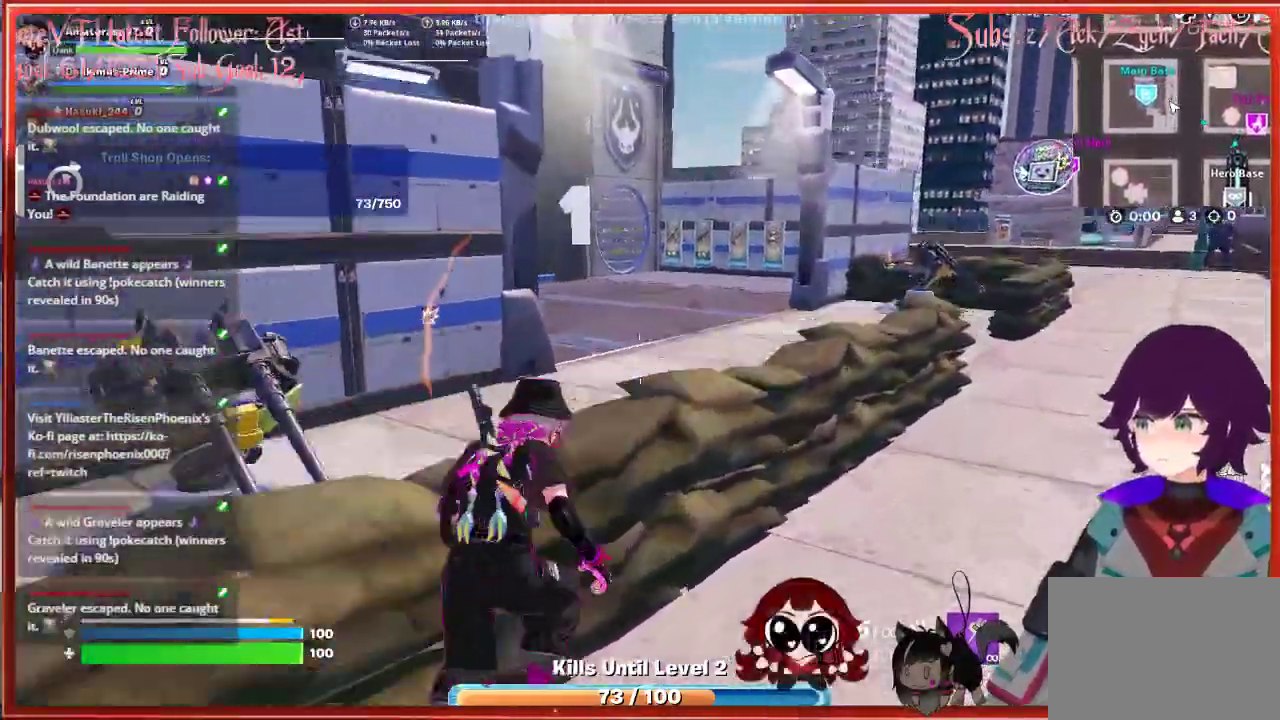
{"buttons": [], "left_stick": "up", "right_stick": "left", "events": [[100, "A", "up"], [500, "right_stick", "left"]]}
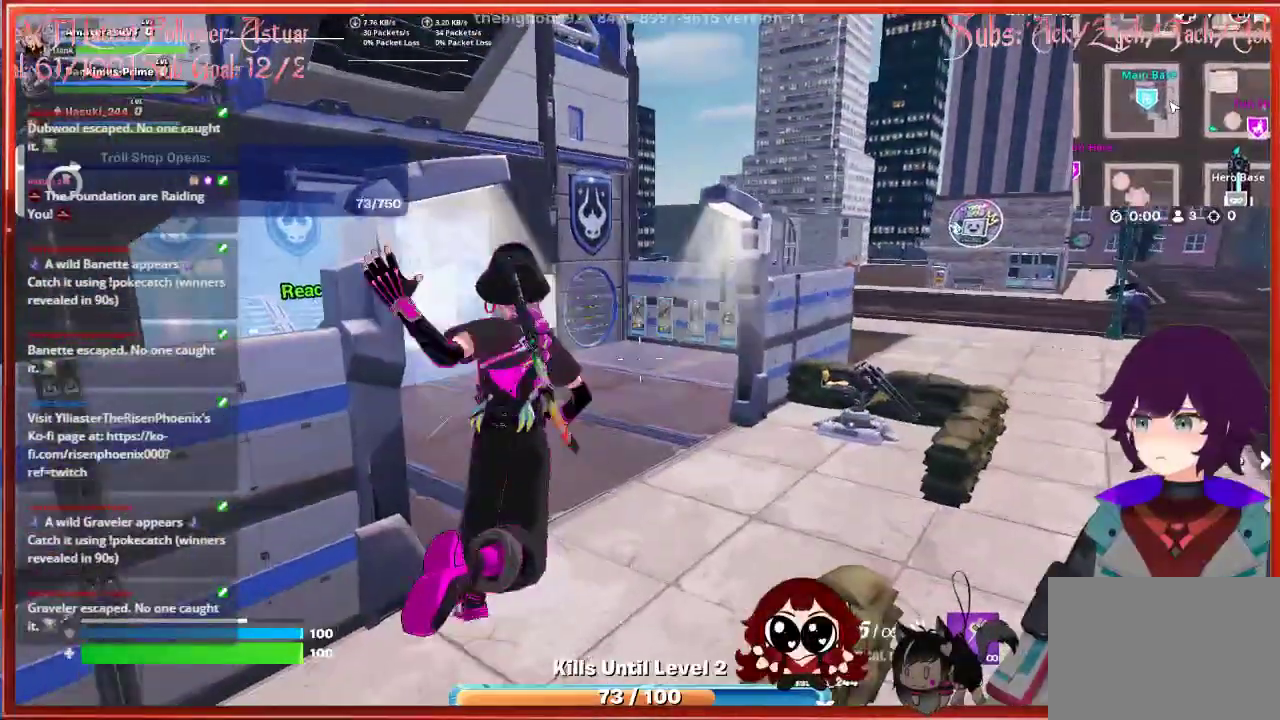
{"buttons": [], "left_stick": "up", "right_stick": "center", "events": [[150, "right_stick", "center"], [283, "R3", "down"], [400, "R3", "up"]]}
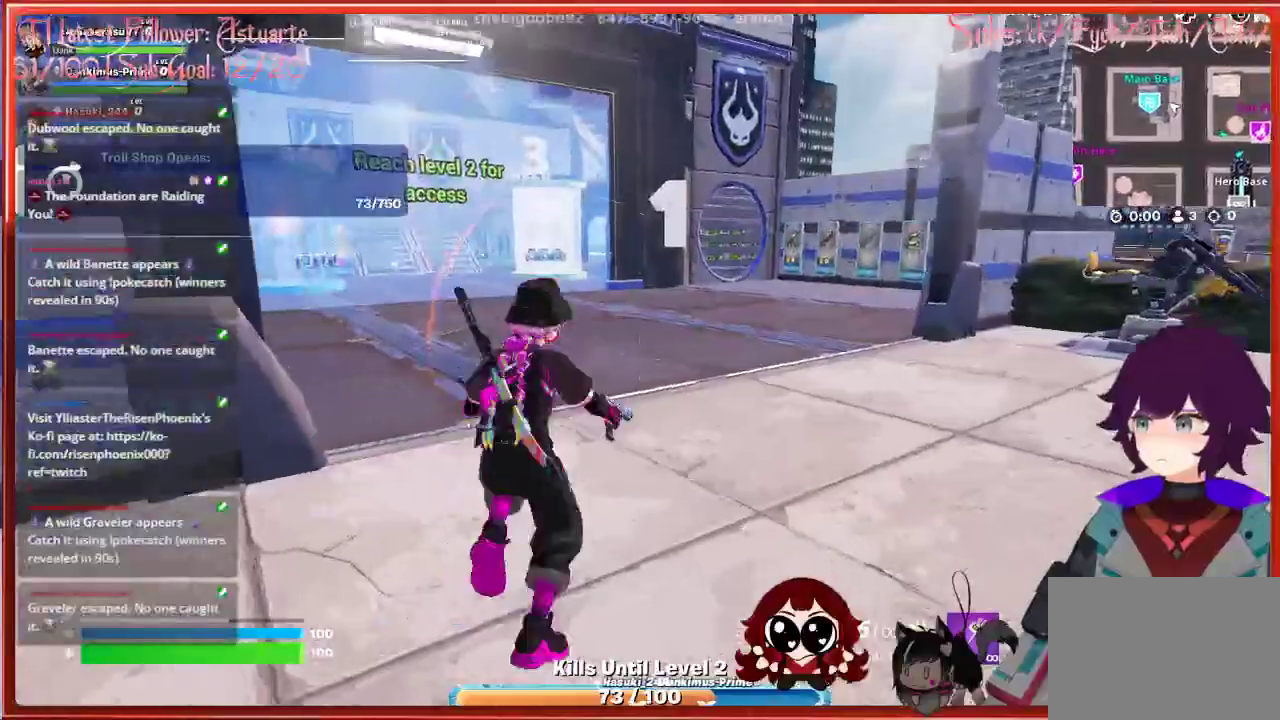
{"buttons": ["R3"], "left_stick": "up", "right_stick": "center", "events": [[367, "R3", "down"]]}
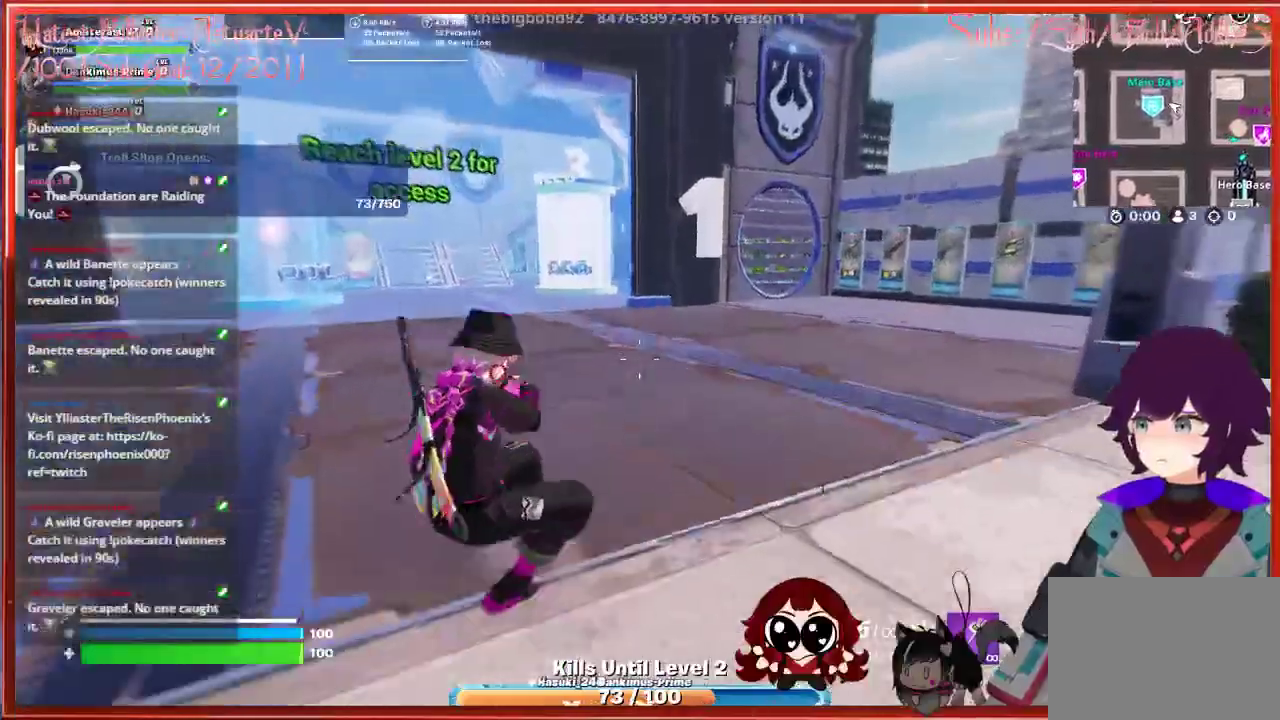
{"buttons": [], "left_stick": "center", "right_stick": "center", "events": [[33, "R3", "up"], [400, "left_stick", "center"]]}
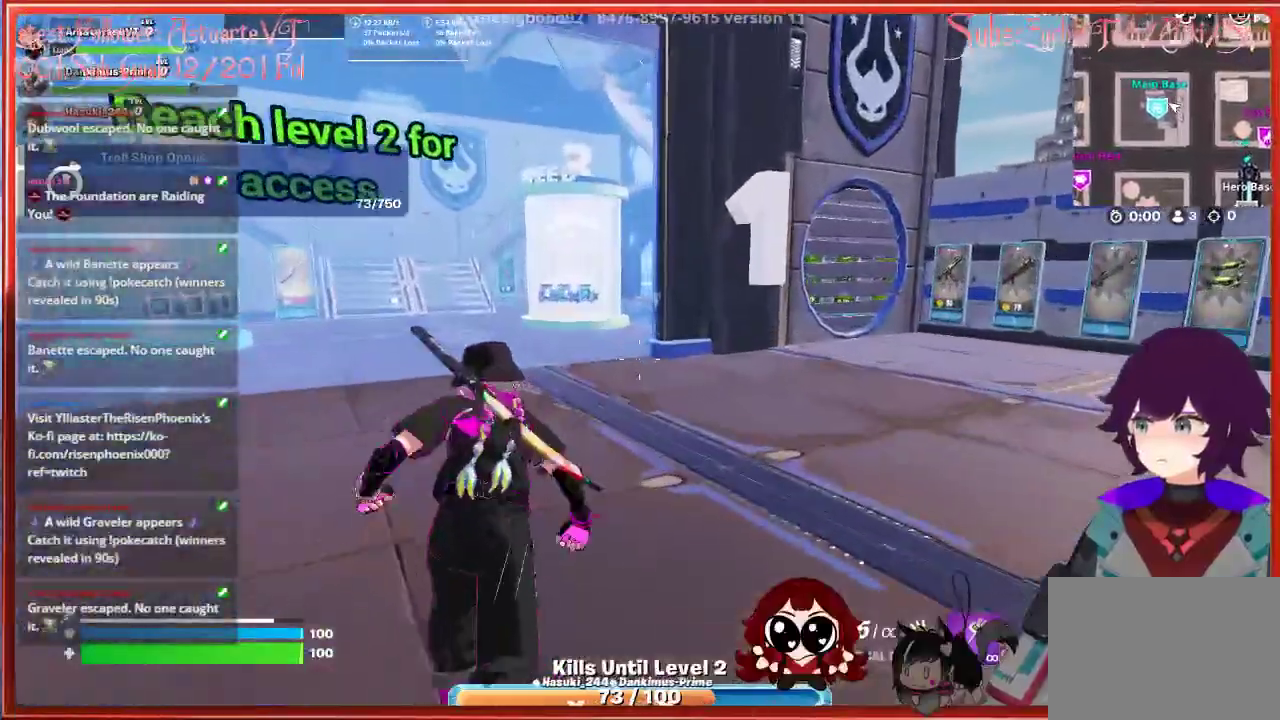
{"buttons": [], "left_stick": "up", "right_stick": "right", "events": [[250, "left_stick", "up-right"], [267, "right_stick", "right"], [333, "left_stick", "up"]]}
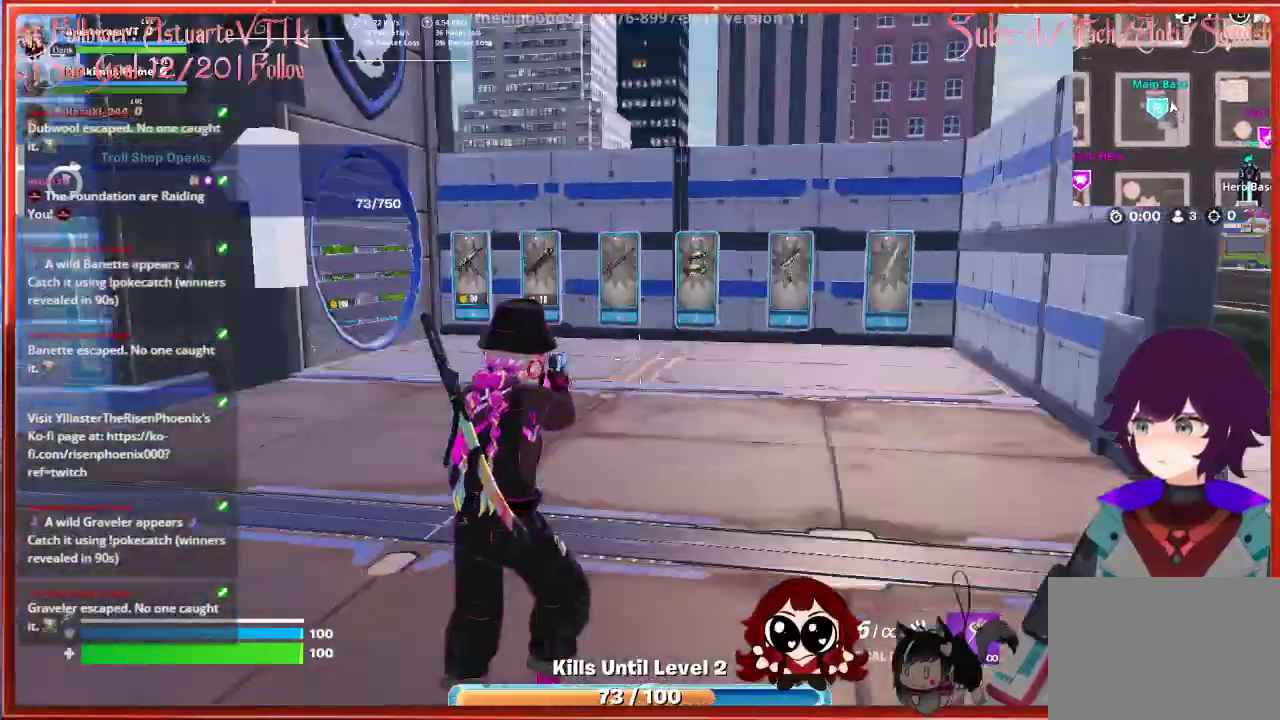
{"buttons": [], "left_stick": "up", "right_stick": "center", "events": [[67, "right_stick", "center"]]}
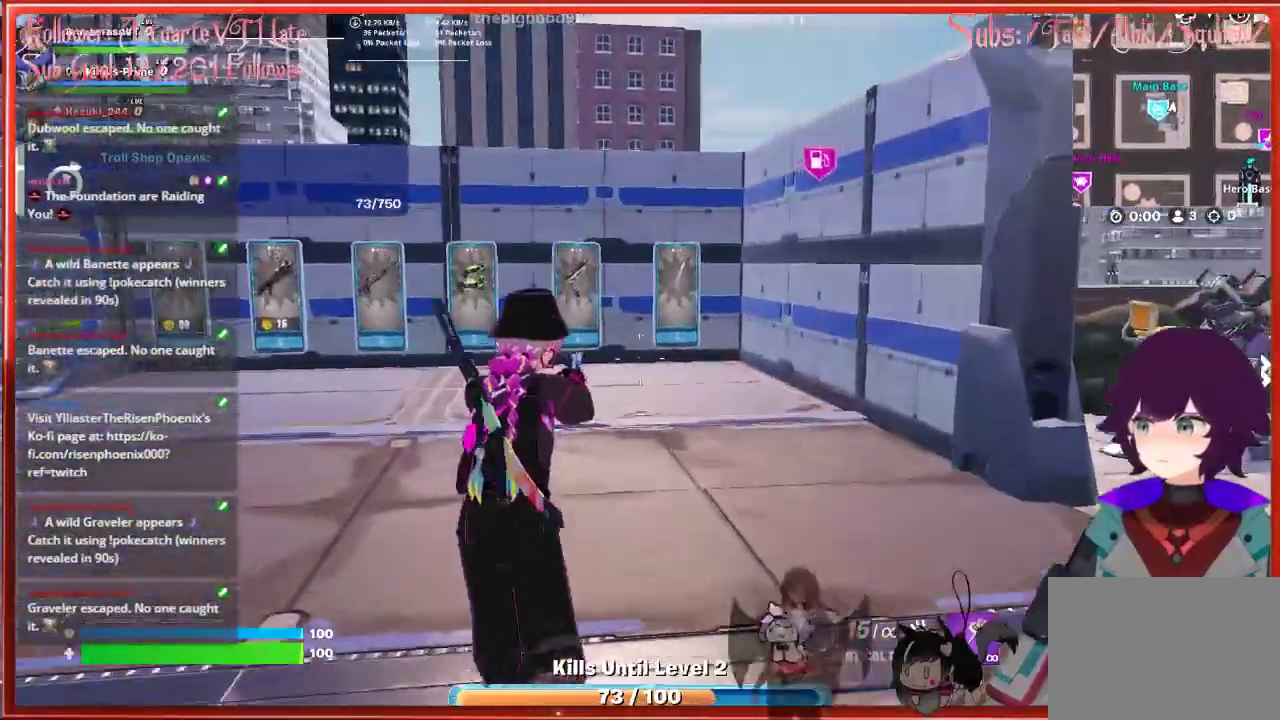
{"buttons": [], "left_stick": "up-left", "right_stick": "center", "events": [[433, "left_stick", "up-left"]]}
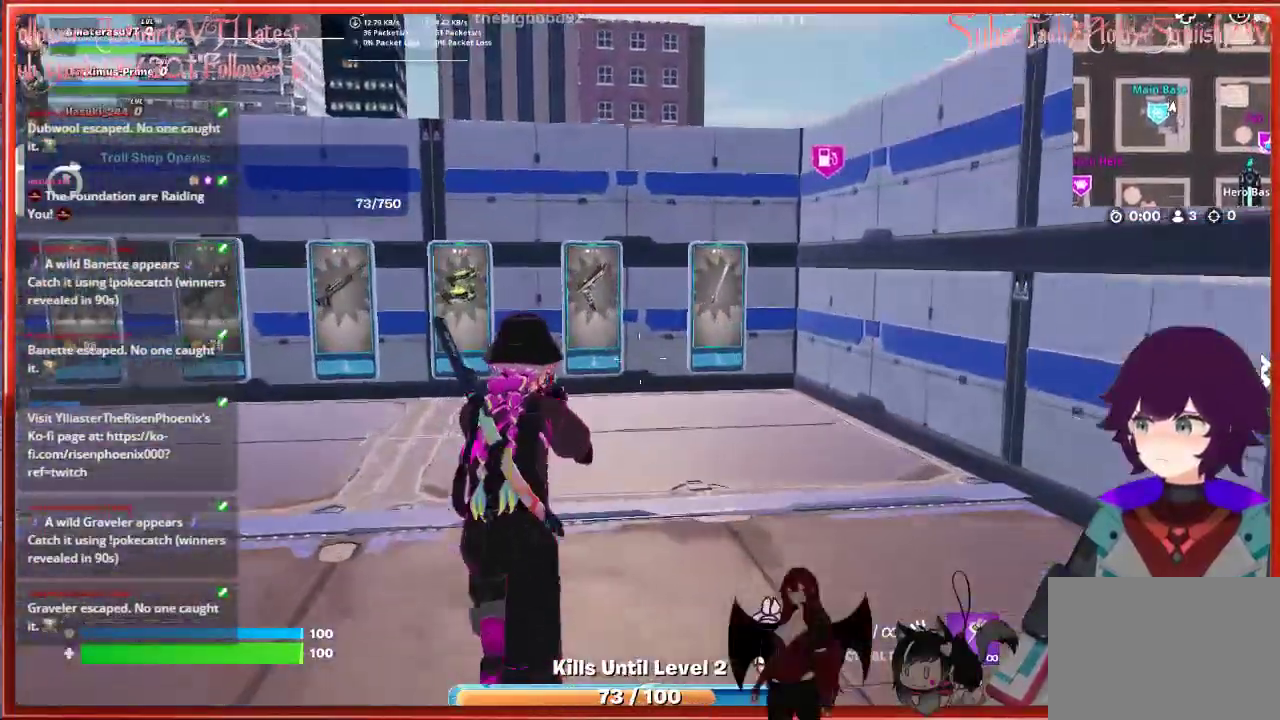
{"buttons": [], "left_stick": "up-left", "right_stick": "center", "events": []}
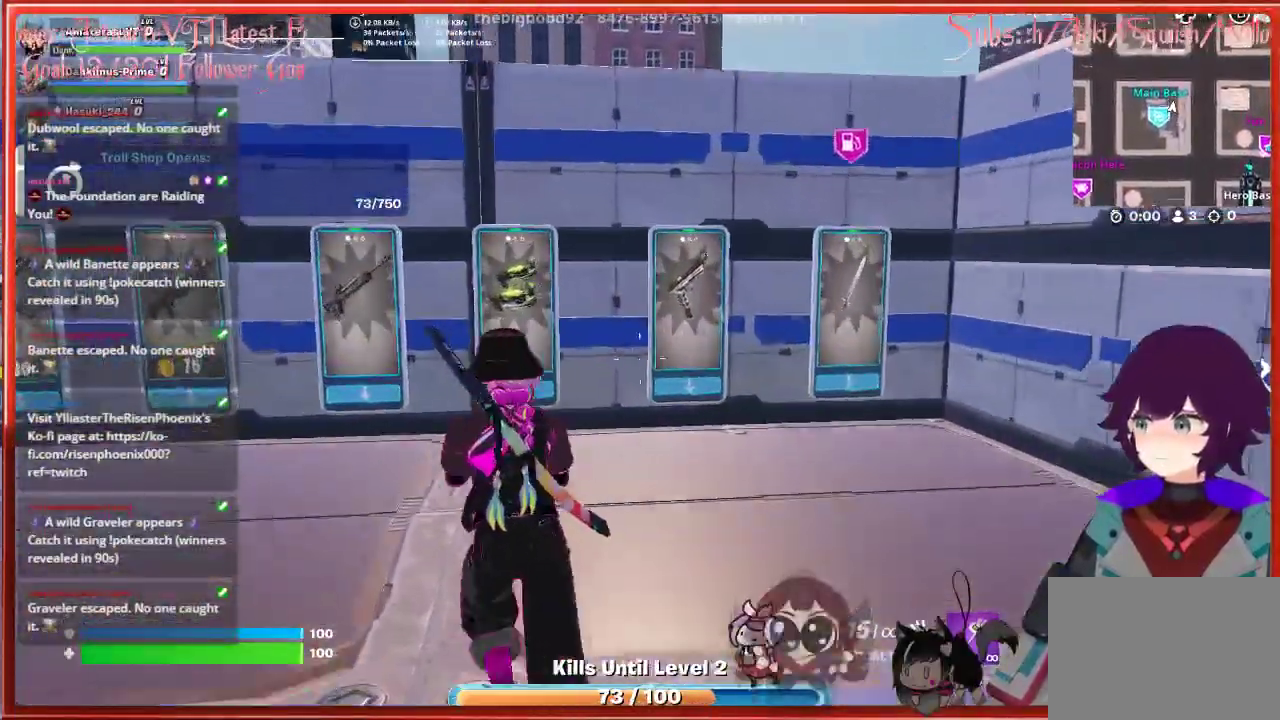
{"buttons": [], "left_stick": "up-left", "right_stick": "center", "events": [[83, "right_stick", "down-left"], [400, "right_stick", "center"]]}
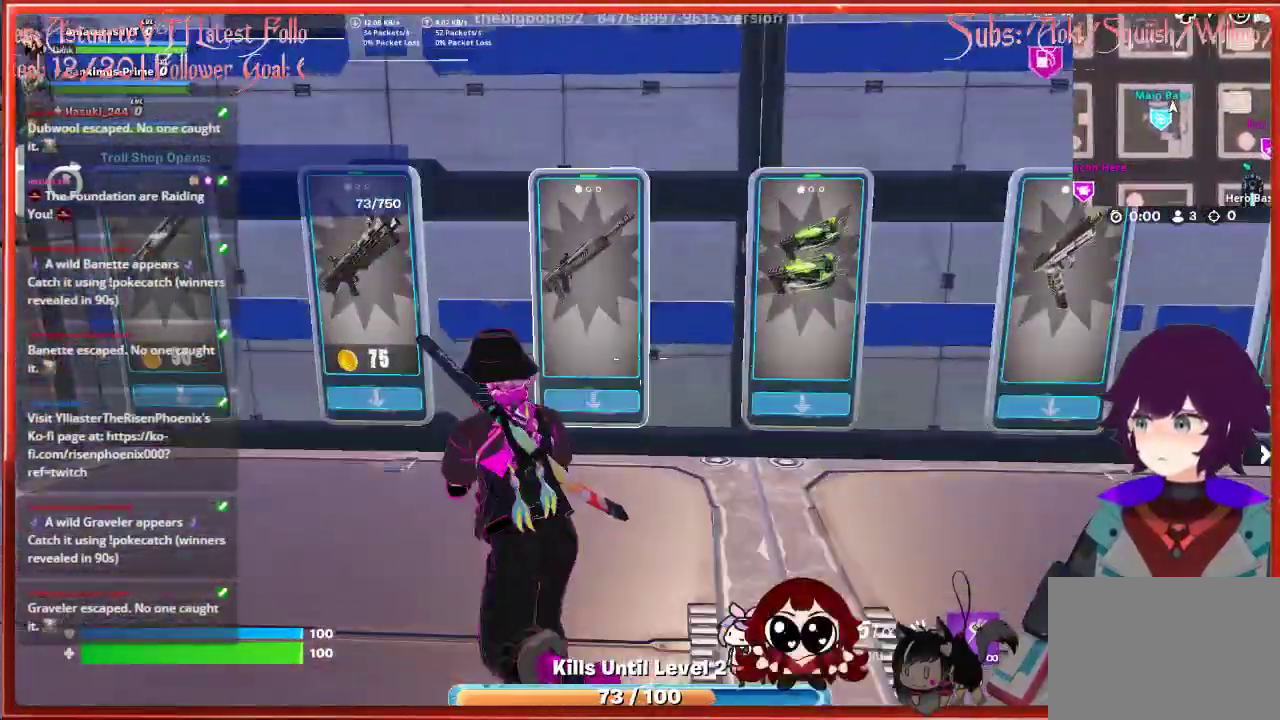
{"buttons": [], "left_stick": "center", "right_stick": "center", "events": [[50, "left_stick", "up"], [167, "left_stick", "center"]]}